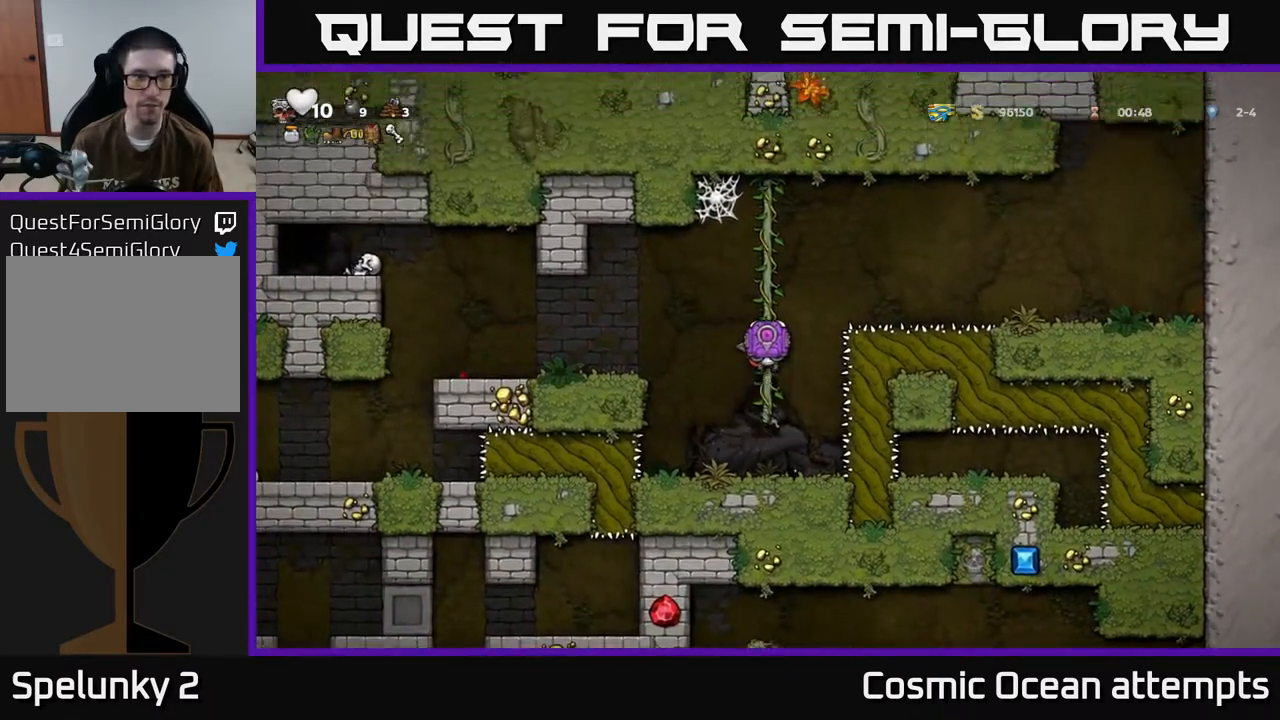
Gameplay with a controller (Xbox layout); each line is a JSON object with the inputs held at the frame after it. "events" lists button and stick changes between this image and that frame as [ms after this image, input, new state], when the widget could be followed in between. Not read: right_stick.
{"buttons": ["DPAD_LEFT"], "left_stick": "center", "events": [[100, "A", "up"]]}
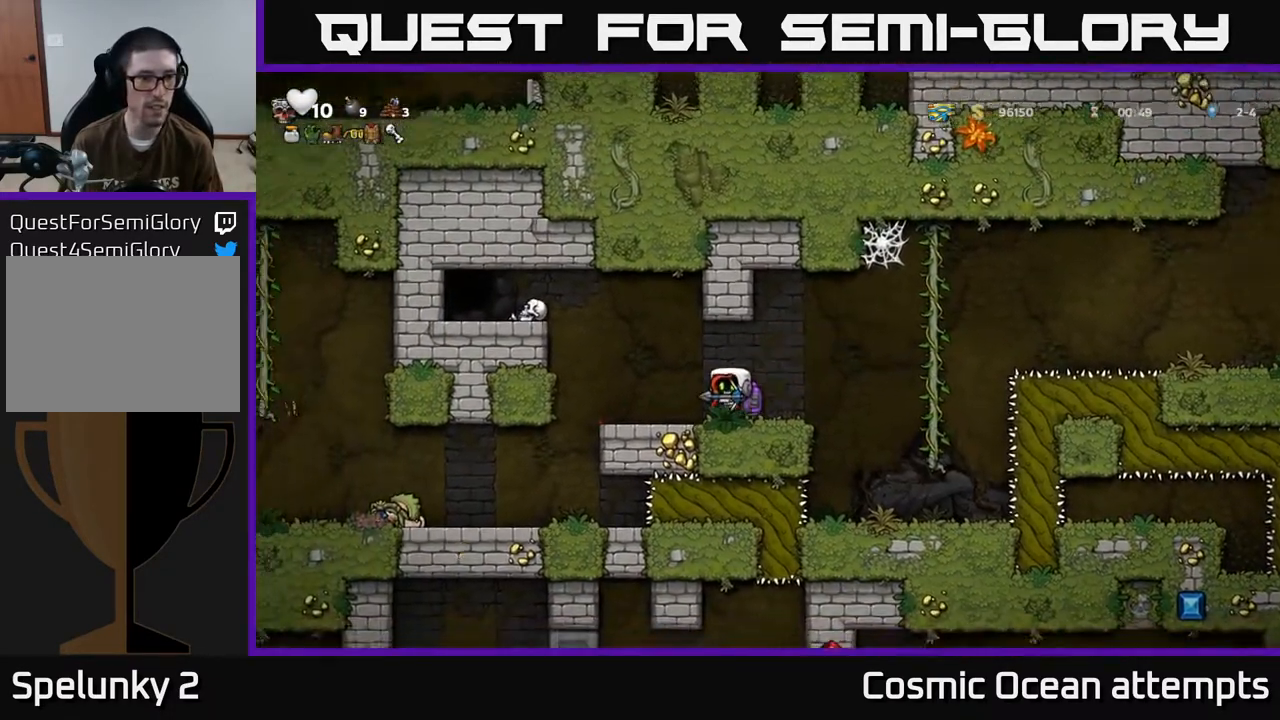
{"buttons": [], "left_stick": "center", "events": [[350, "DPAD_LEFT", "up"]]}
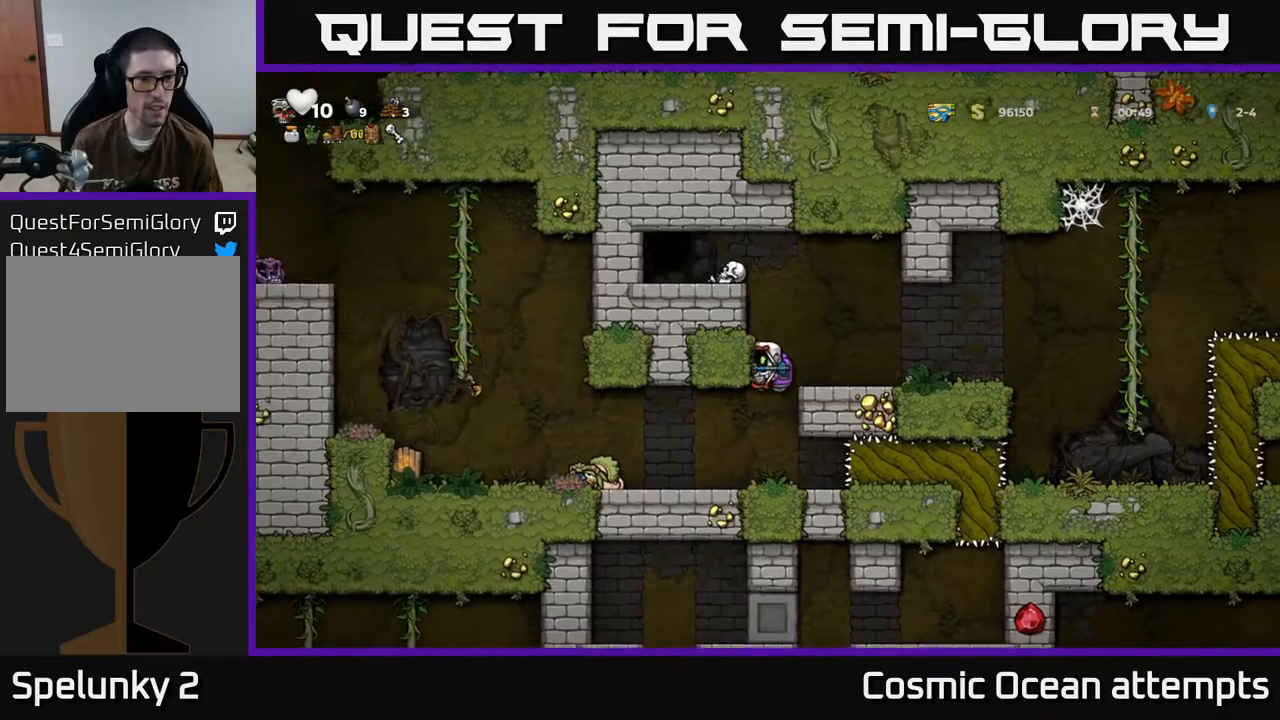
{"buttons": ["DPAD_LEFT"], "left_stick": "center", "events": [[83, "DPAD_LEFT", "down"]]}
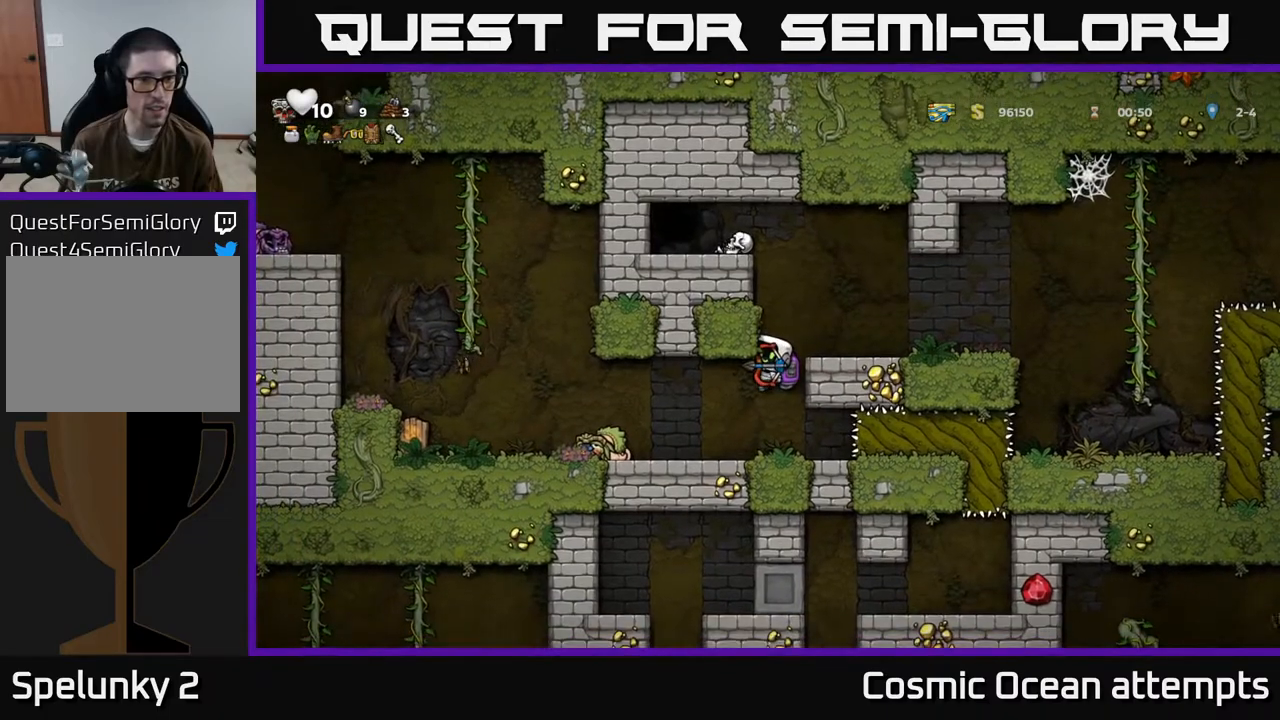
{"buttons": ["DPAD_LEFT"], "left_stick": "center", "events": [[50, "DPAD_LEFT", "up"], [333, "DPAD_LEFT", "down"]]}
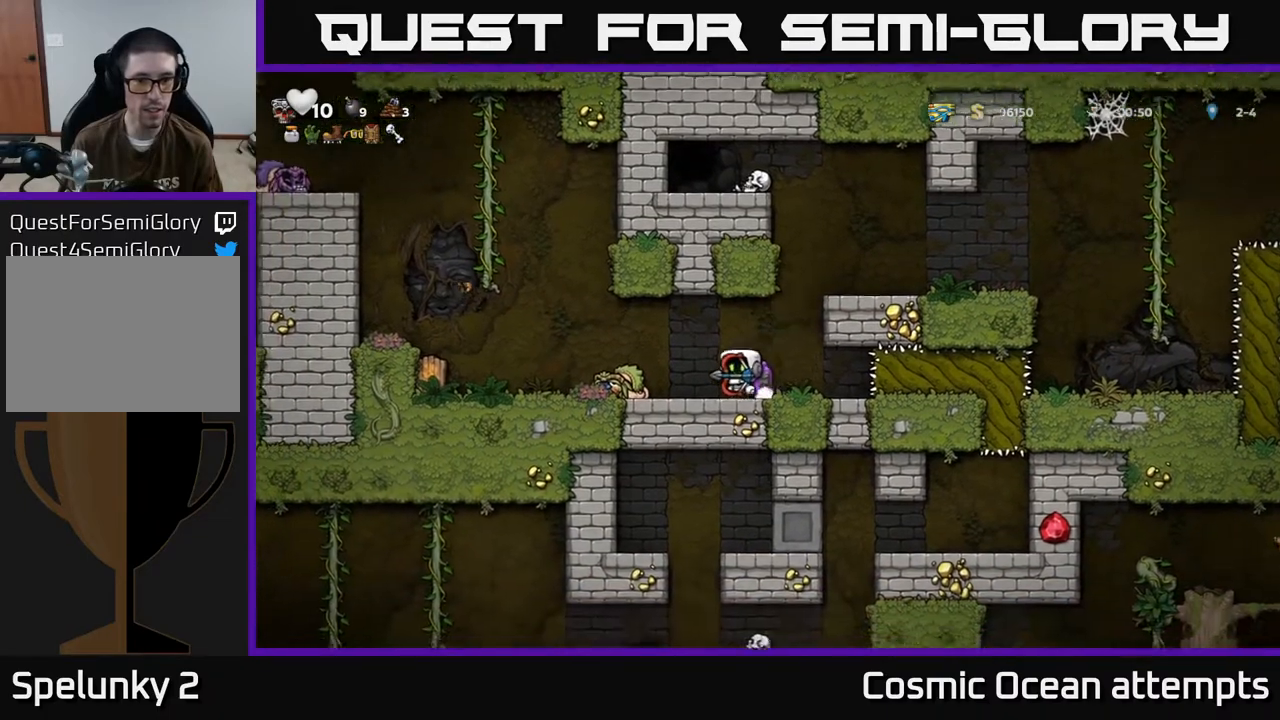
{"buttons": ["A", "DPAD_UP", "DPAD_LEFT"], "left_stick": "center", "events": [[267, "A", "down"], [500, "DPAD_UP", "down"]]}
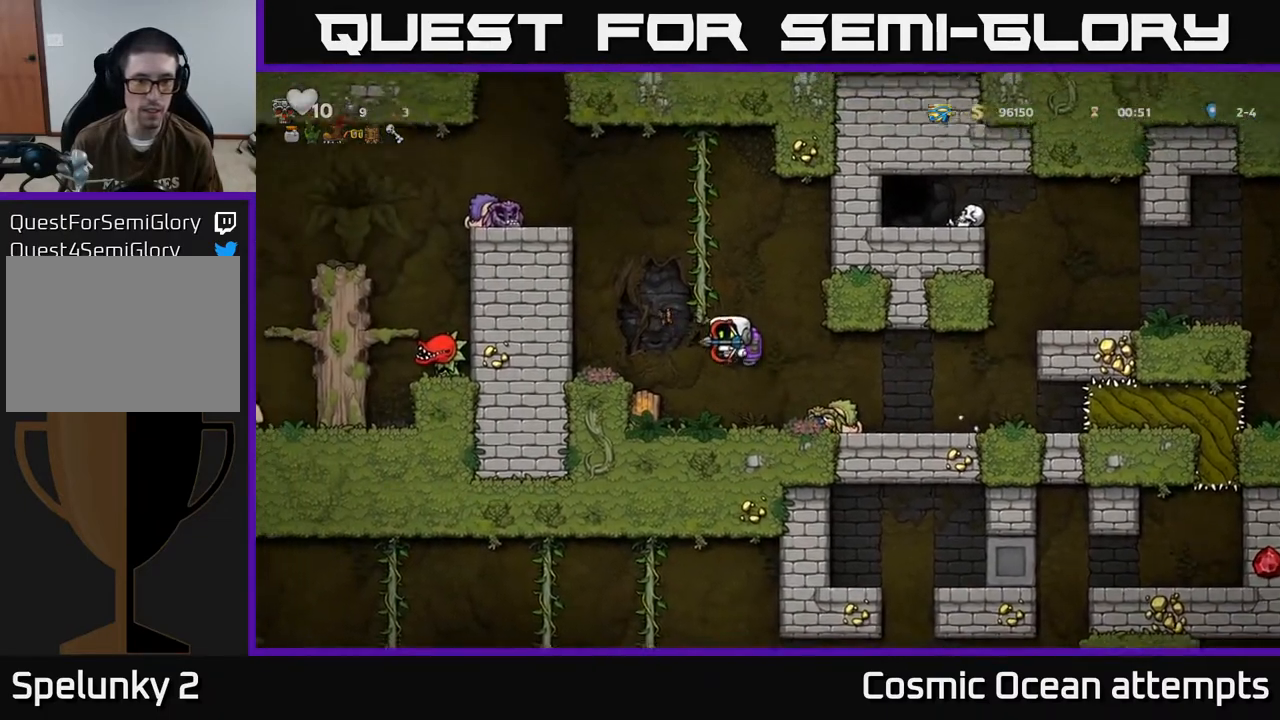
{"buttons": ["A", "DPAD_UP", "DPAD_LEFT"], "left_stick": "center", "events": [[17, "DPAD_LEFT", "up"], [67, "A", "up"], [467, "DPAD_LEFT", "down"], [500, "A", "down"]]}
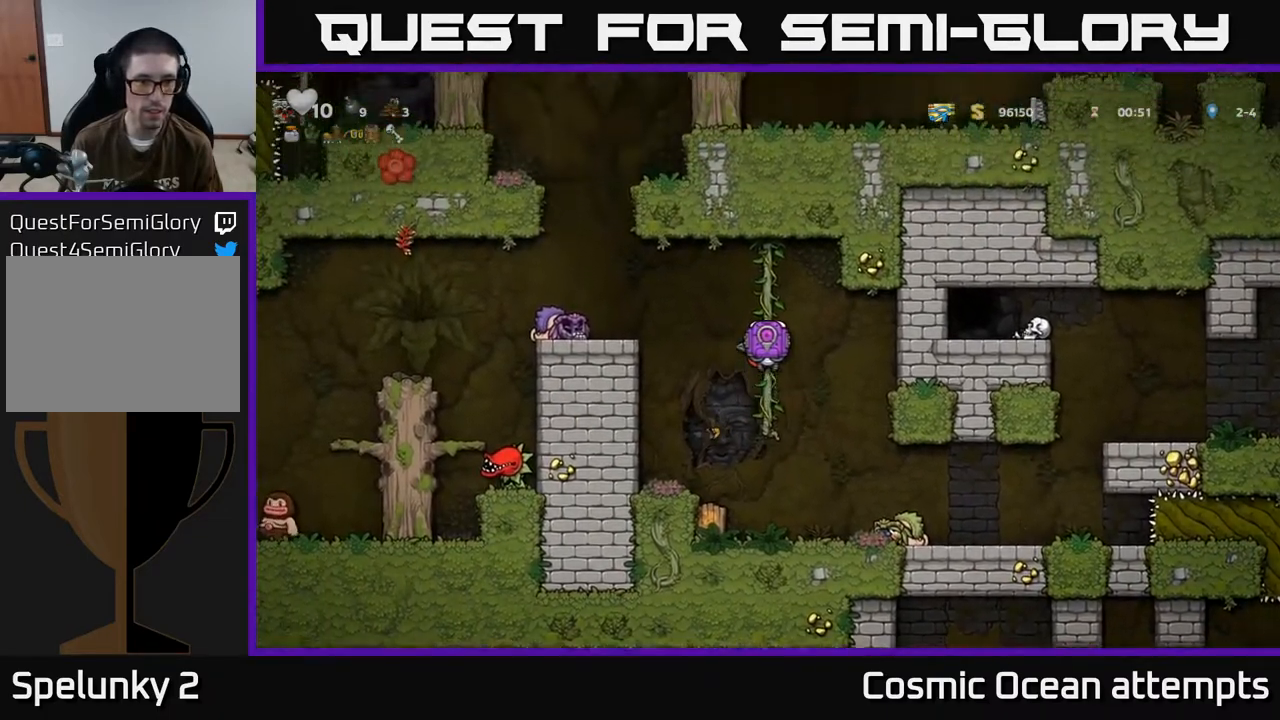
{"buttons": ["DPAD_LEFT"], "left_stick": "center", "events": [[17, "DPAD_UP", "up"], [200, "A", "up"]]}
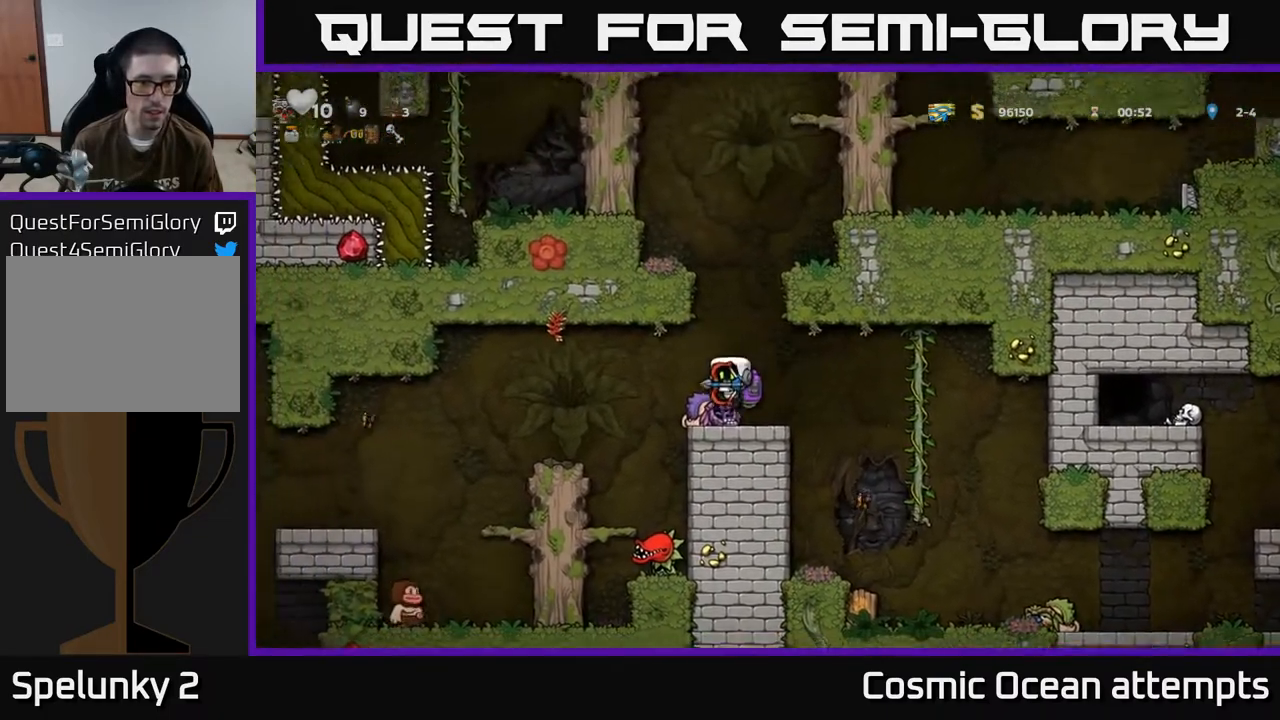
{"buttons": ["DPAD_LEFT"], "left_stick": "center", "events": [[100, "A", "down"], [200, "A", "up"]]}
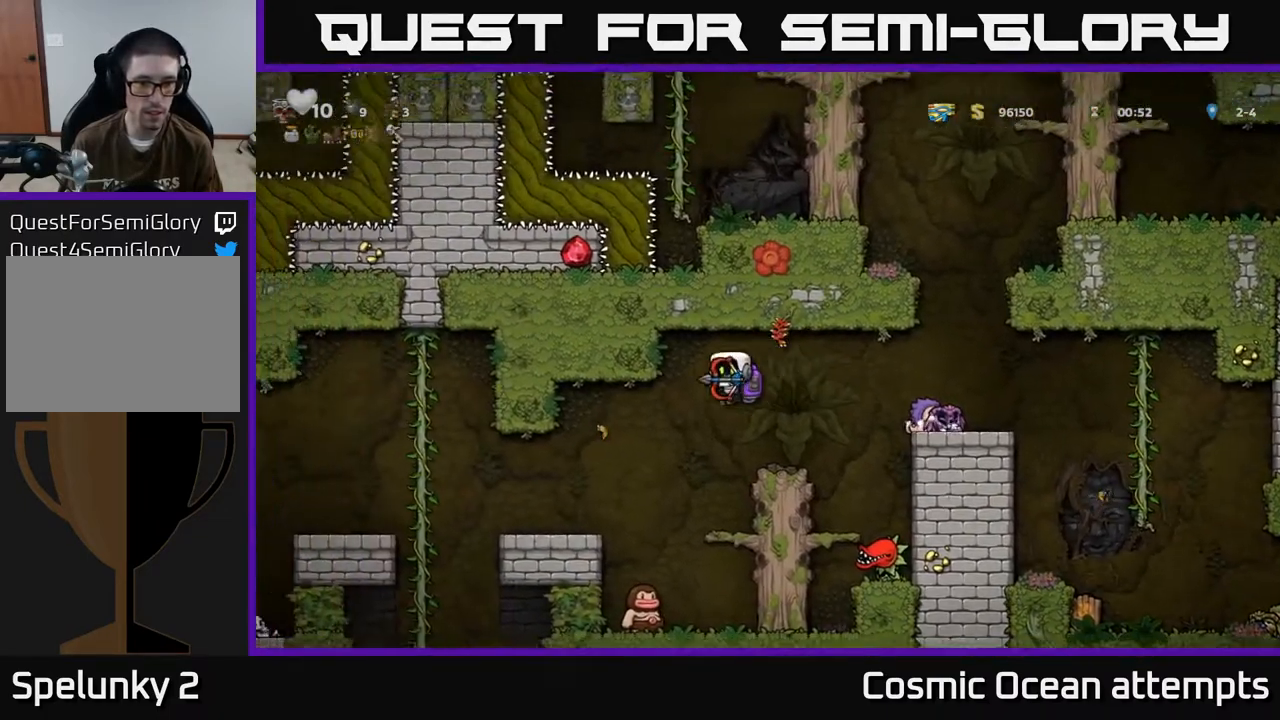
{"buttons": [], "left_stick": "center", "events": [[17, "DPAD_LEFT", "up"], [183, "DPAD_LEFT", "down"], [267, "DPAD_LEFT", "up"]]}
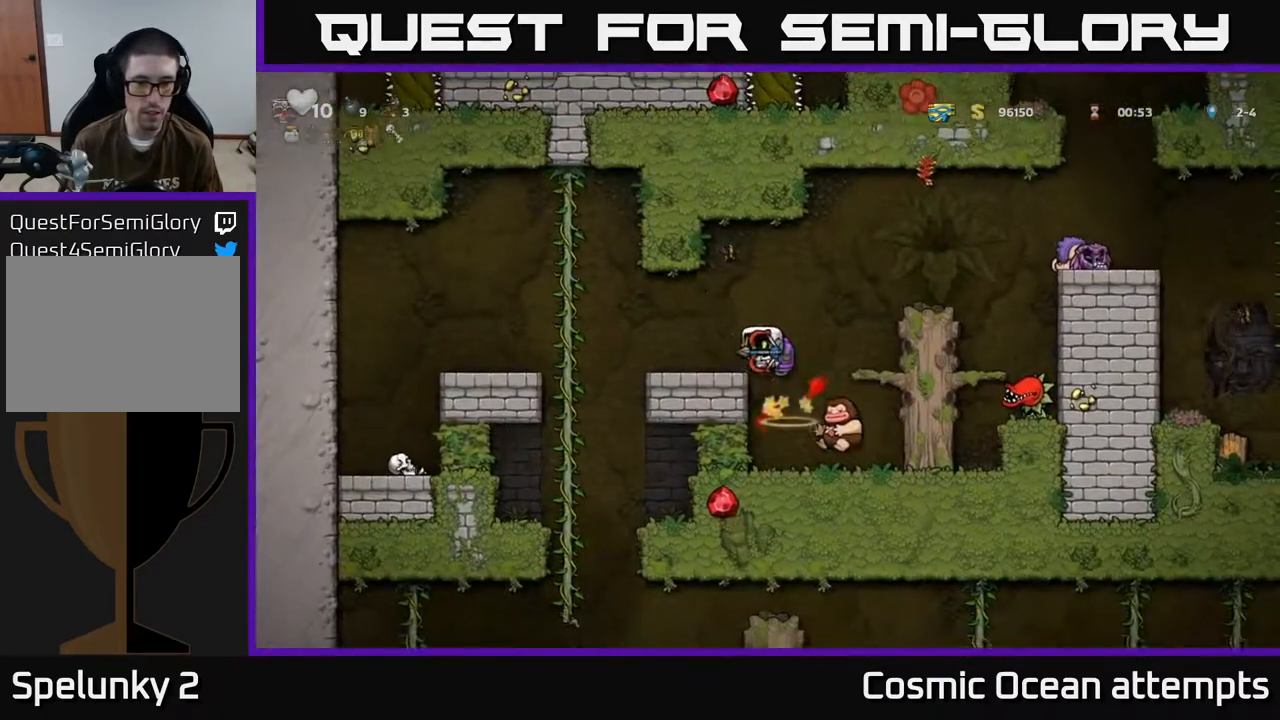
{"buttons": ["DPAD_RIGHT"], "left_stick": "center", "events": [[183, "DPAD_RIGHT", "down"]]}
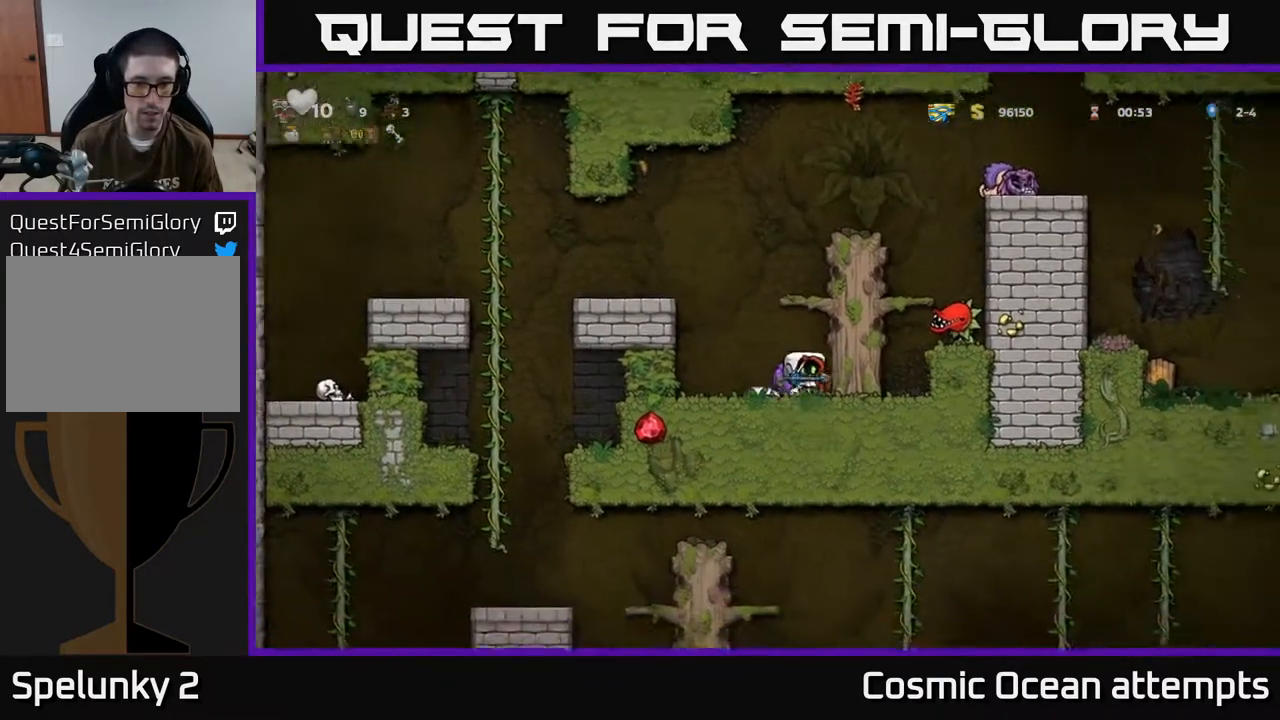
{"buttons": ["A"], "left_stick": "center", "events": [[17, "DPAD_RIGHT", "up"], [50, "DPAD_LEFT", "down"], [350, "DPAD_LEFT", "up"], [367, "A", "down"]]}
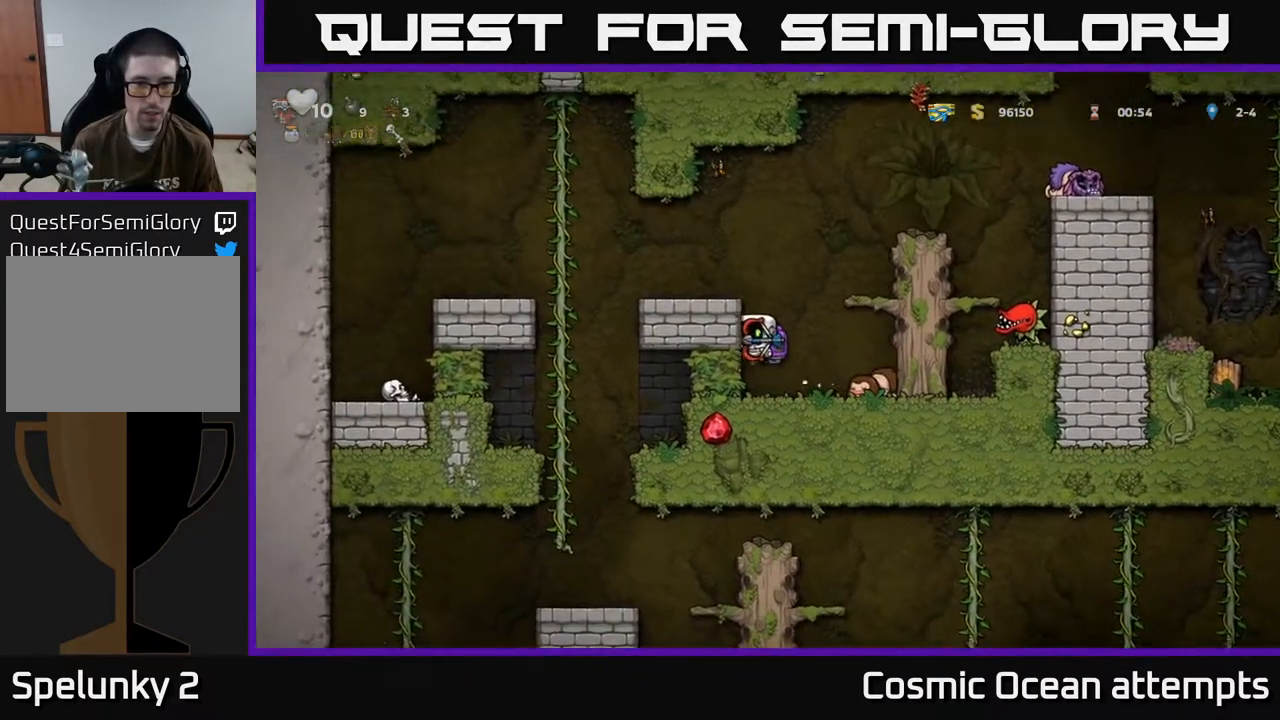
{"buttons": ["DPAD_LEFT"], "left_stick": "center", "events": [[50, "A", "up"], [133, "DPAD_LEFT", "down"], [300, "A", "down"], [433, "A", "up"]]}
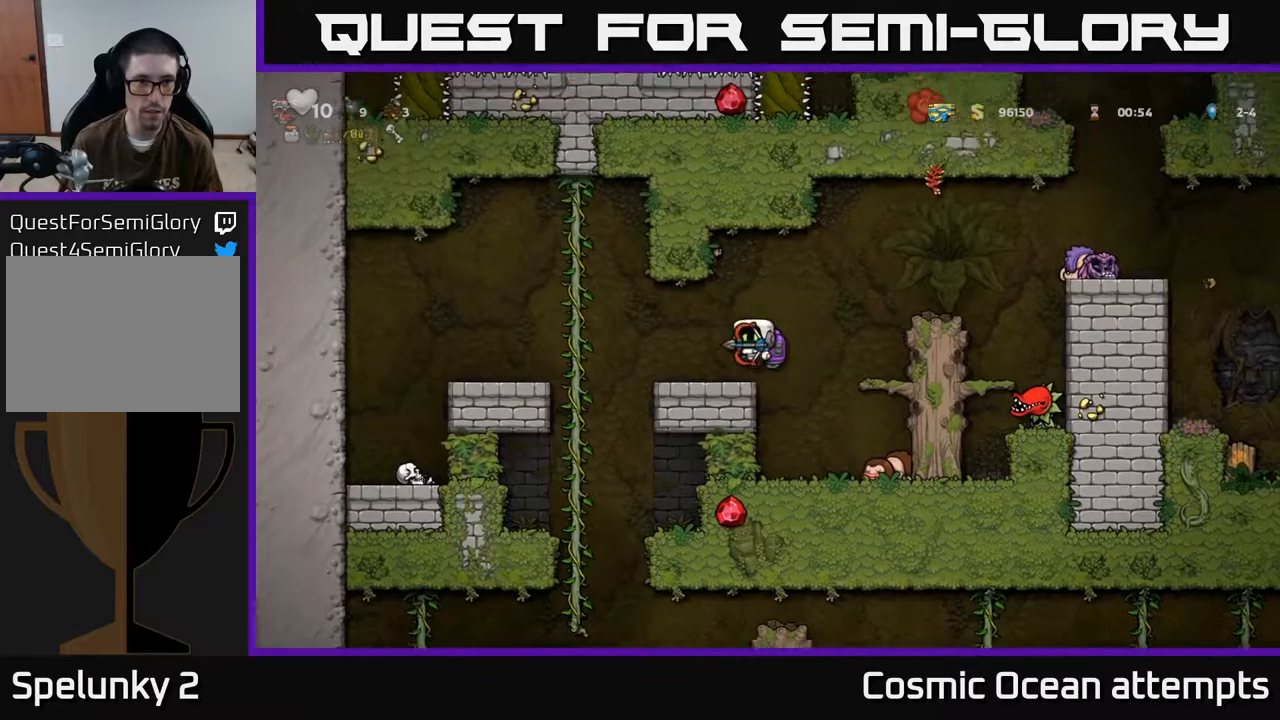
{"buttons": ["DPAD_DOWN"], "left_stick": "center", "events": [[300, "DPAD_UP", "down"], [317, "DPAD_LEFT", "up"], [433, "DPAD_UP", "up"], [483, "DPAD_DOWN", "down"]]}
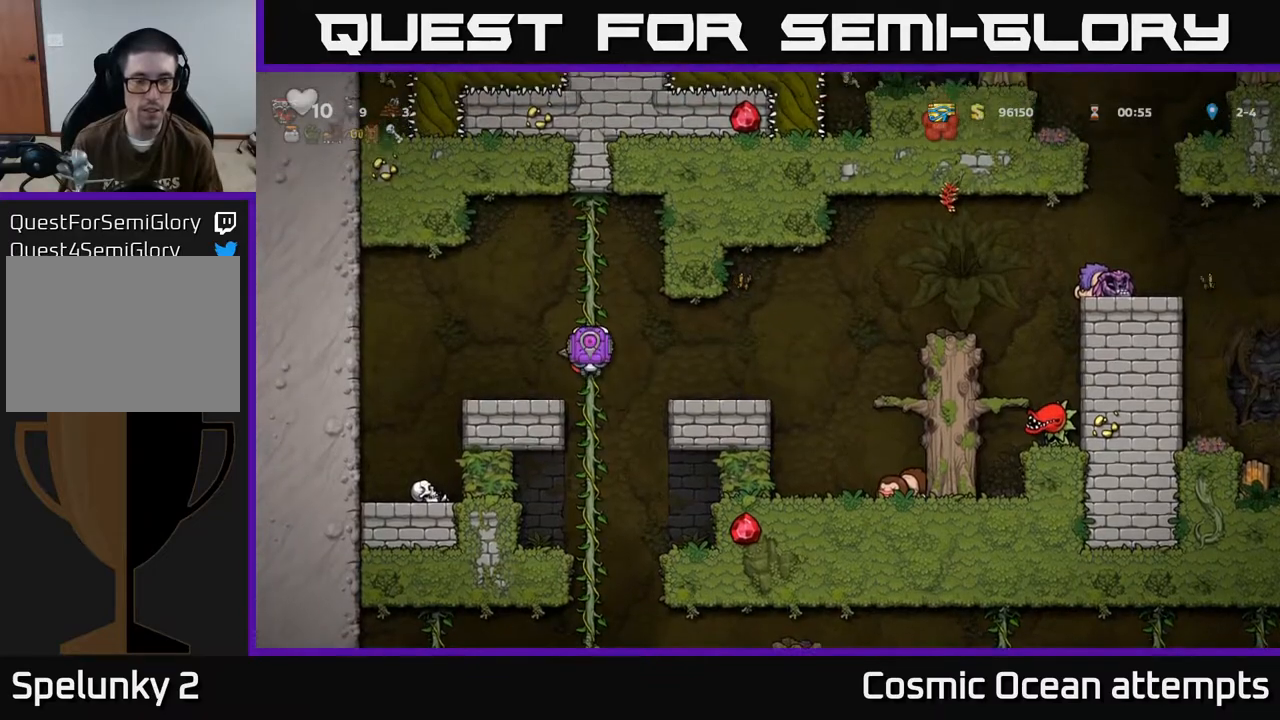
{"buttons": ["DPAD_UP"], "left_stick": "center", "events": [[100, "A", "down"], [167, "A", "up"], [167, "DPAD_DOWN", "up"], [450, "DPAD_UP", "down"]]}
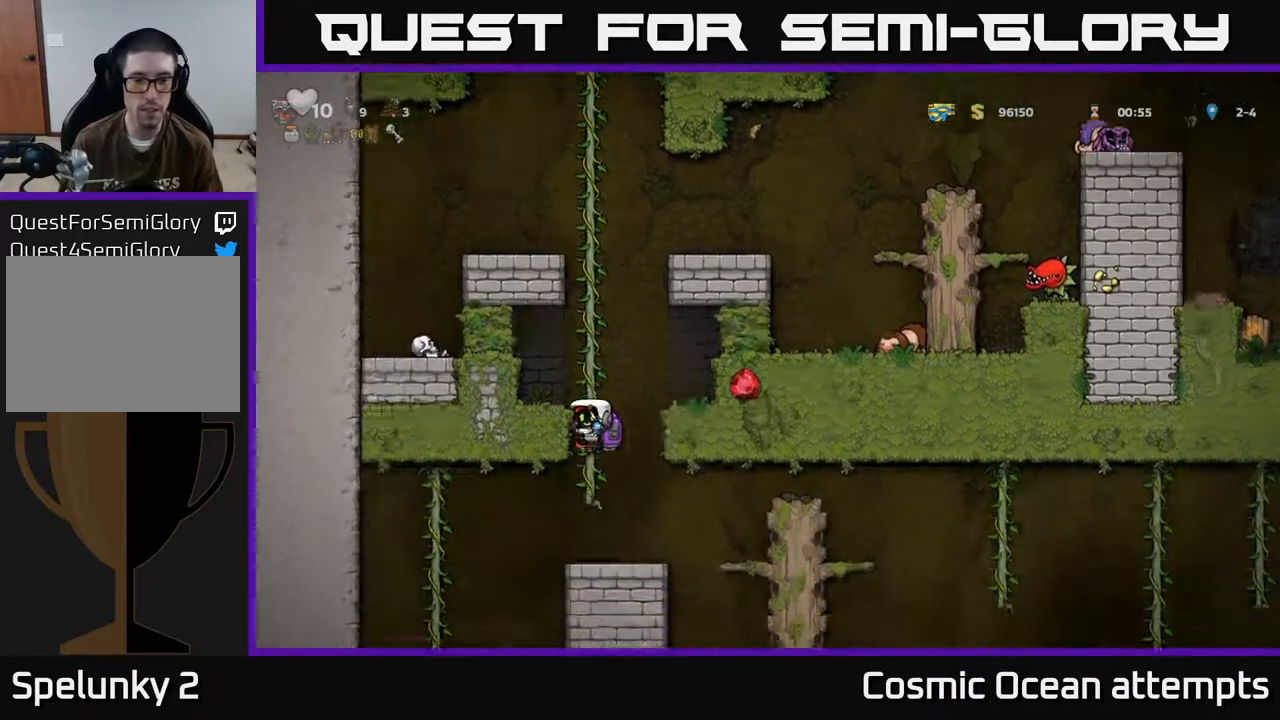
{"buttons": [], "left_stick": "center", "events": [[50, "DPAD_UP", "up"], [133, "DPAD_DOWN", "down"], [183, "A", "down"], [267, "A", "up"], [333, "DPAD_DOWN", "up"]]}
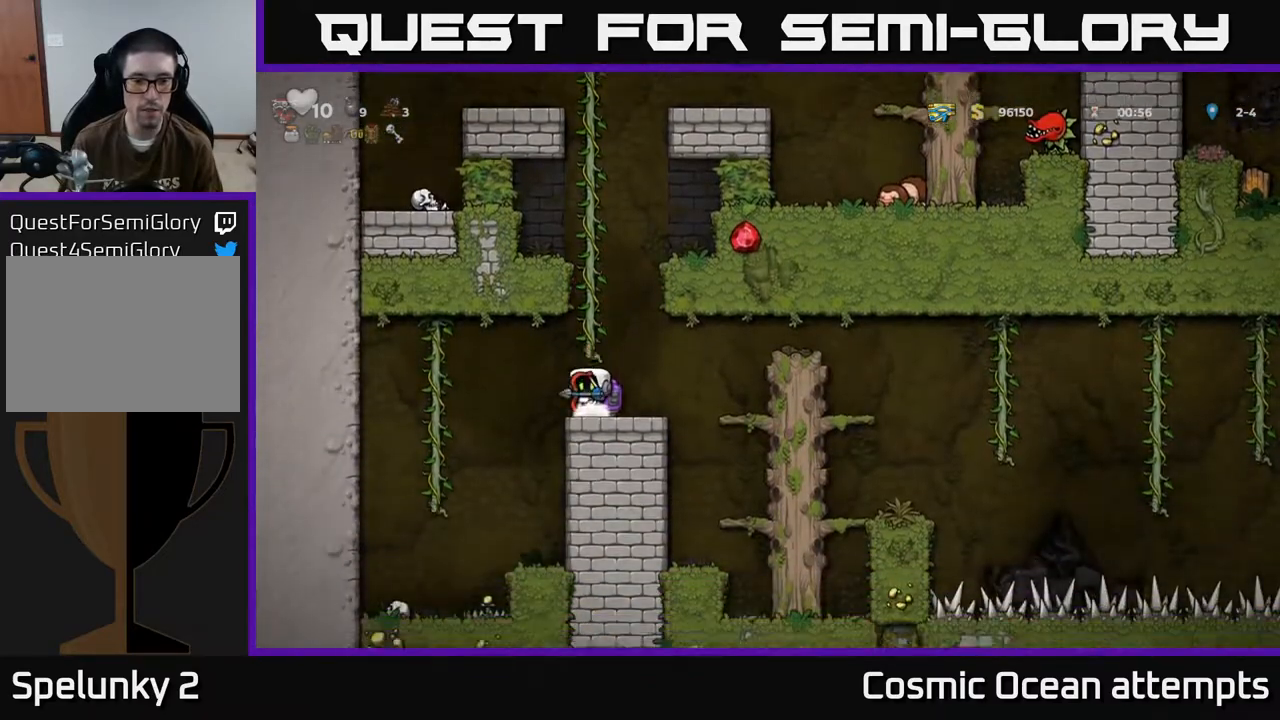
{"buttons": ["DPAD_DOWN"], "left_stick": "center", "events": [[283, "DPAD_DOWN", "down"]]}
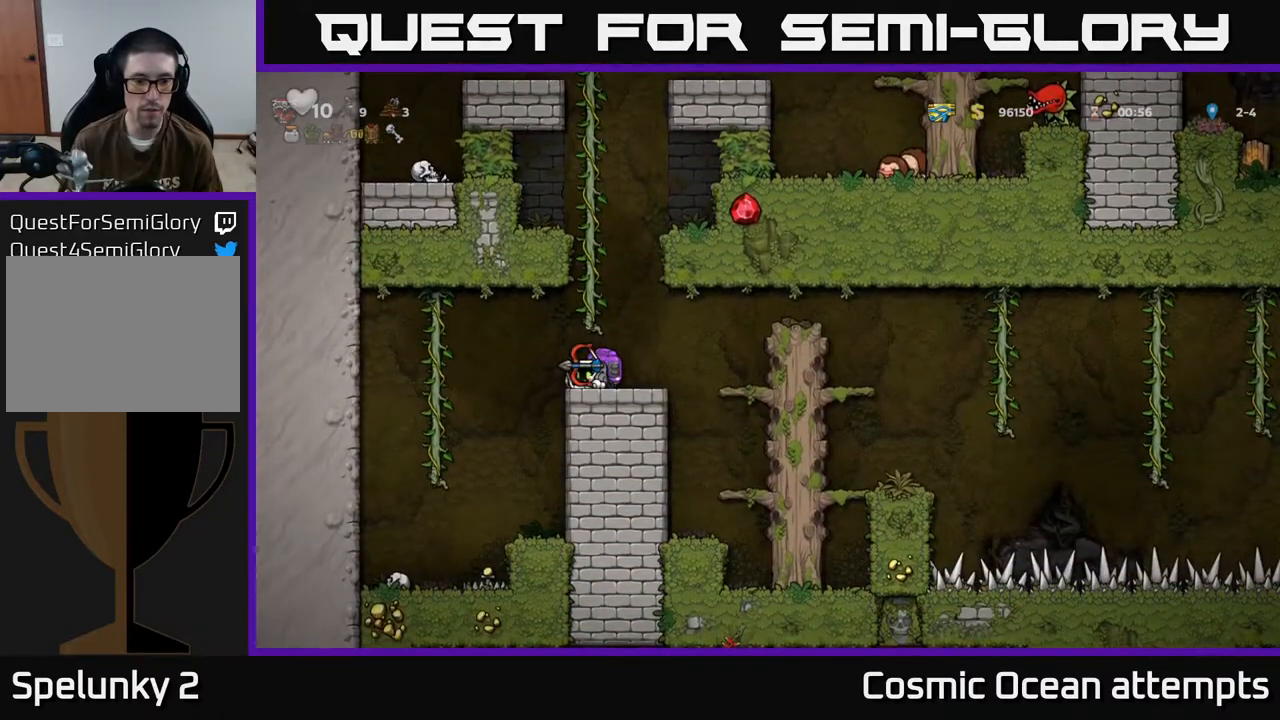
{"buttons": ["DPAD_DOWN"], "left_stick": "center", "events": []}
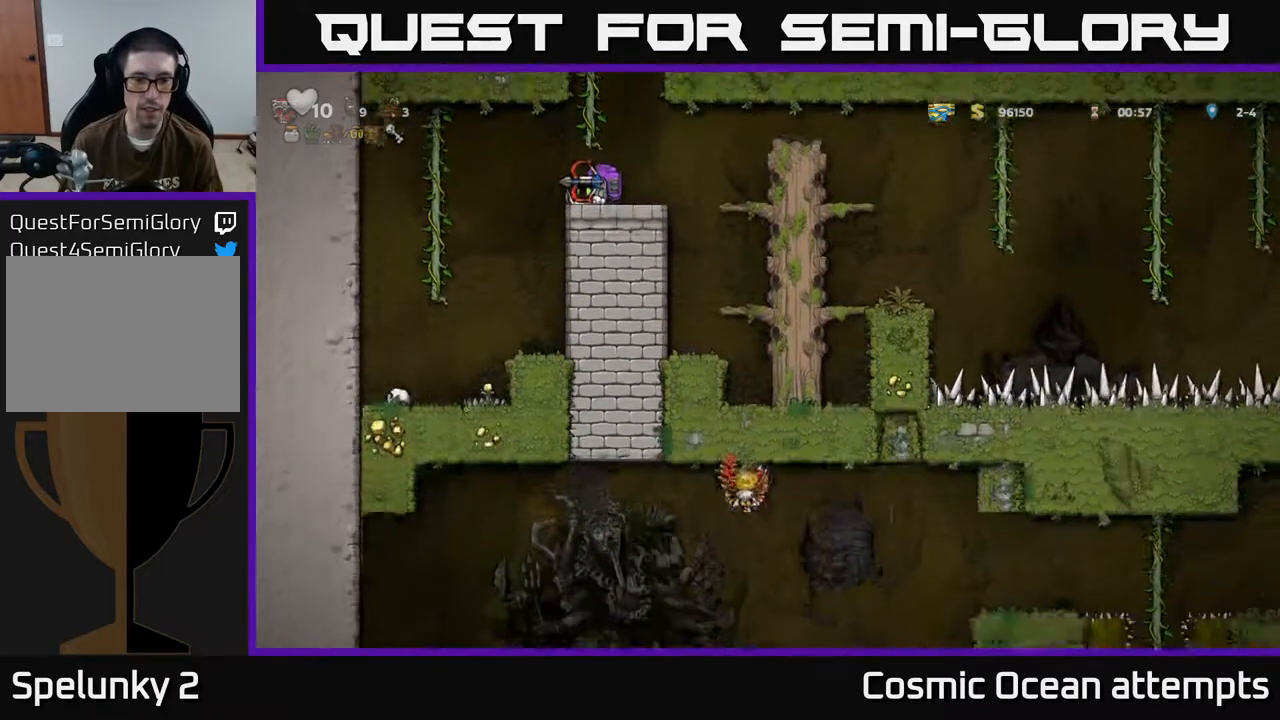
{"buttons": ["DPAD_DOWN"], "left_stick": "center", "events": []}
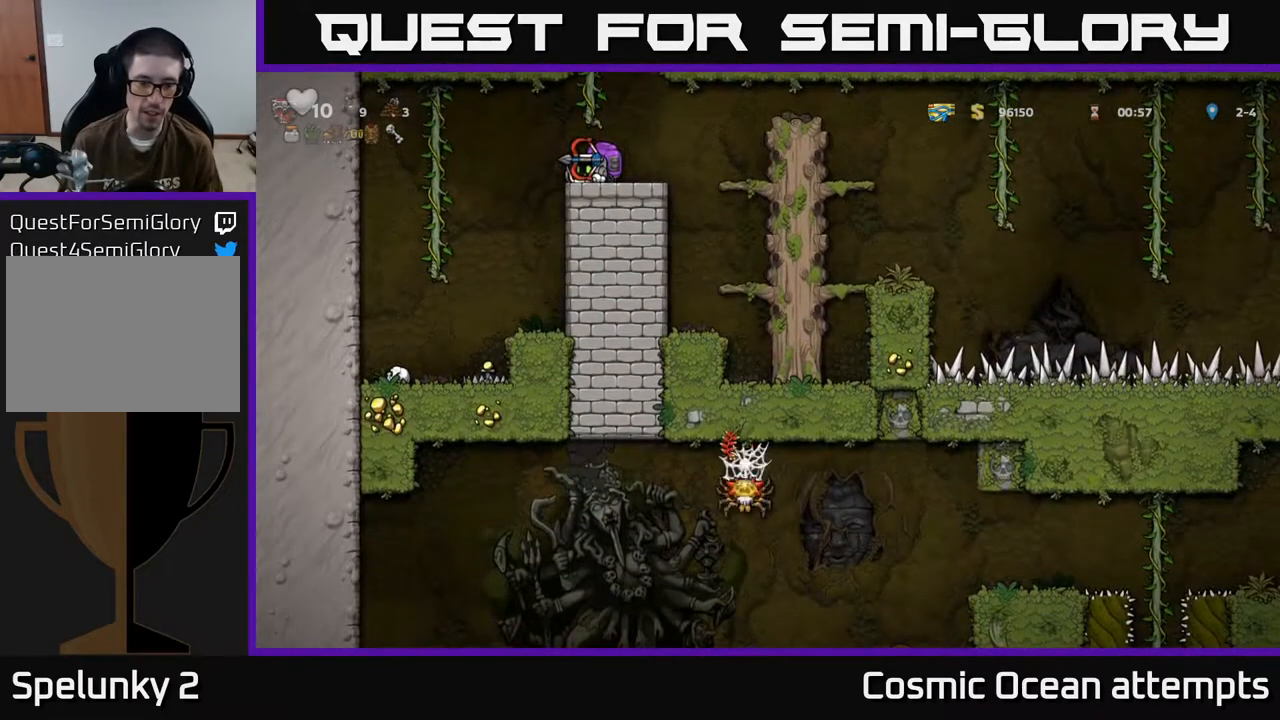
{"buttons": ["DPAD_RIGHT"], "left_stick": "center", "events": [[33, "DPAD_DOWN", "up"], [83, "DPAD_RIGHT", "down"], [317, "A", "down"], [467, "A", "up"]]}
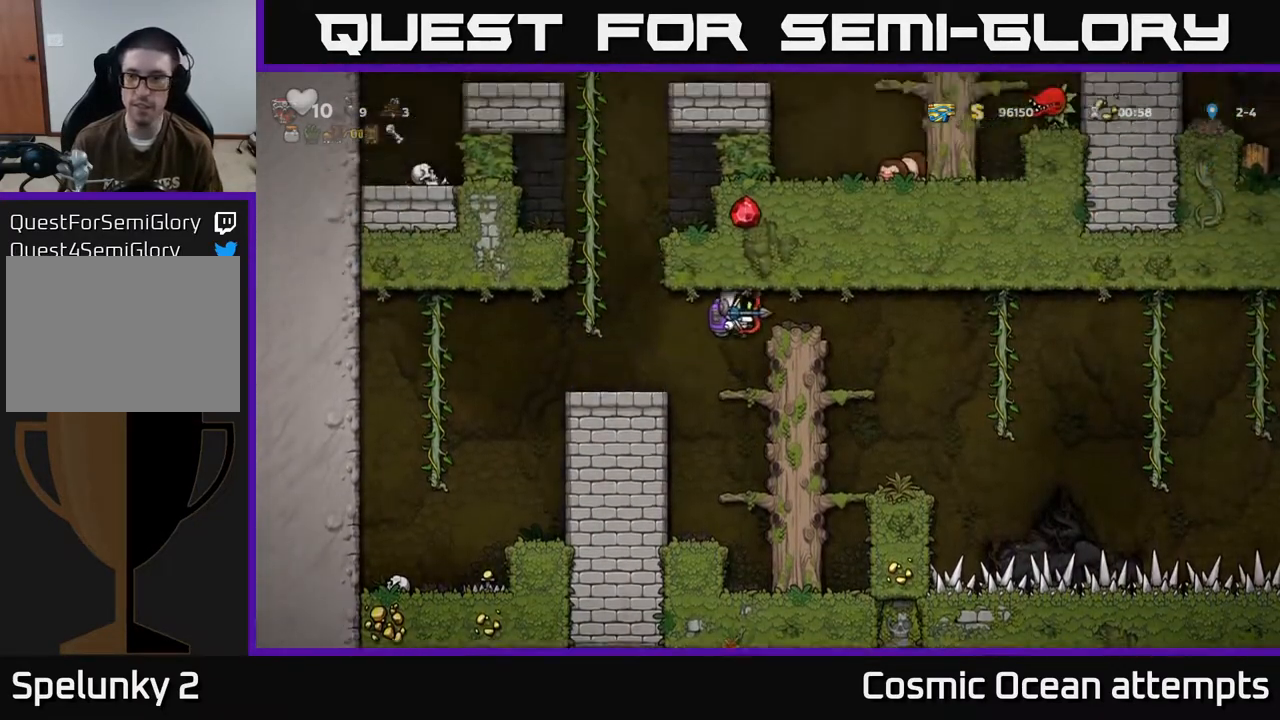
{"buttons": ["A", "DPAD_RIGHT"], "left_stick": "center", "events": [[383, "A", "down"]]}
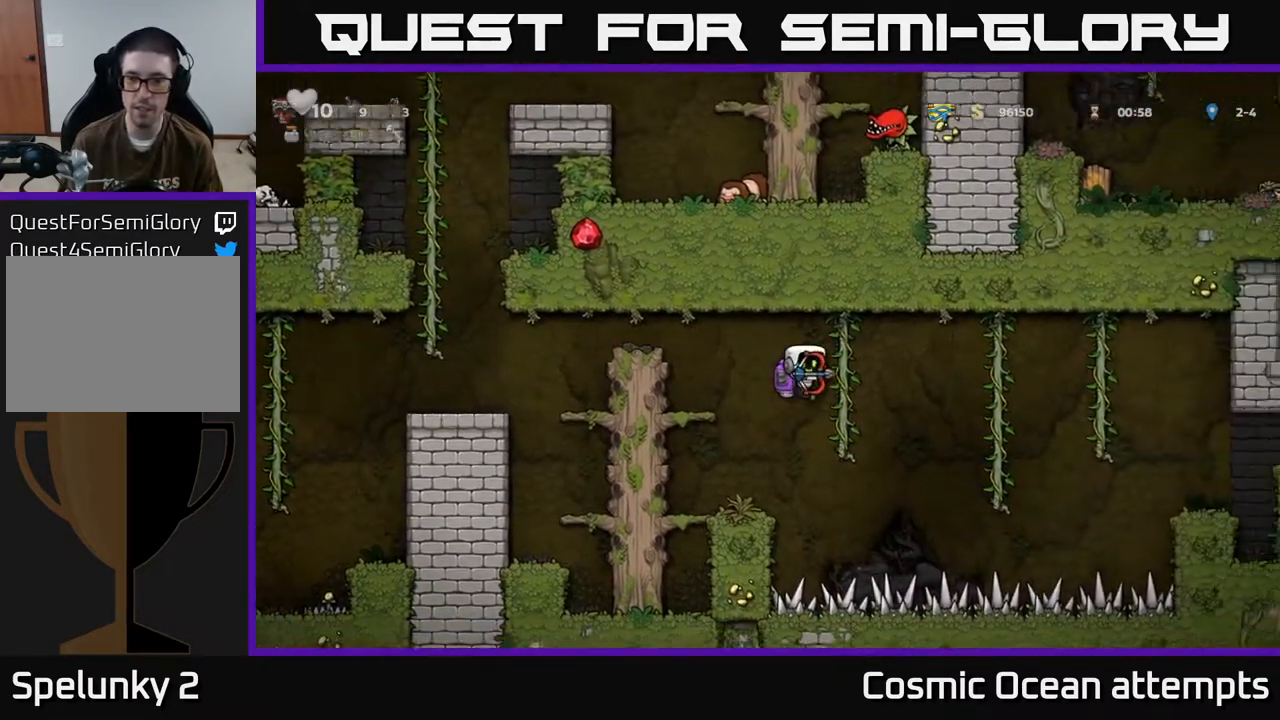
{"buttons": ["DPAD_RIGHT"], "left_stick": "center", "events": [[17, "A", "up"]]}
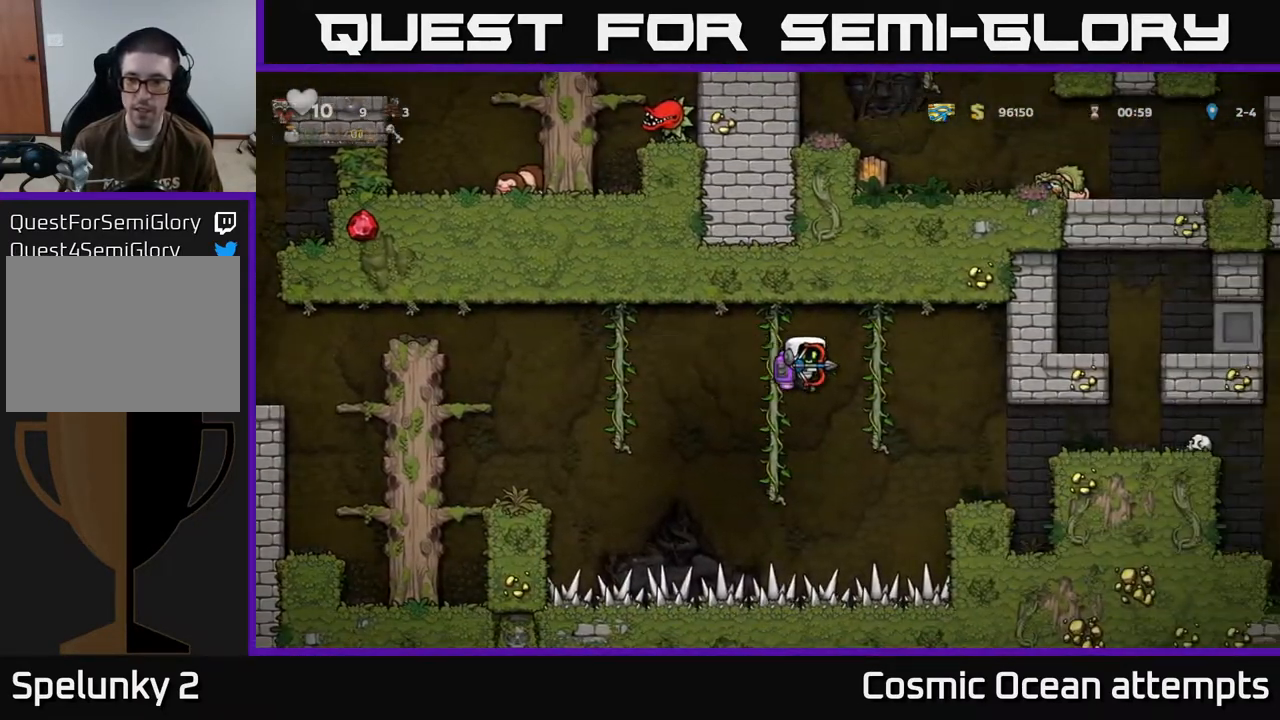
{"buttons": [], "left_stick": "center", "events": [[200, "A", "down"], [267, "A", "up"], [367, "DPAD_RIGHT", "up"]]}
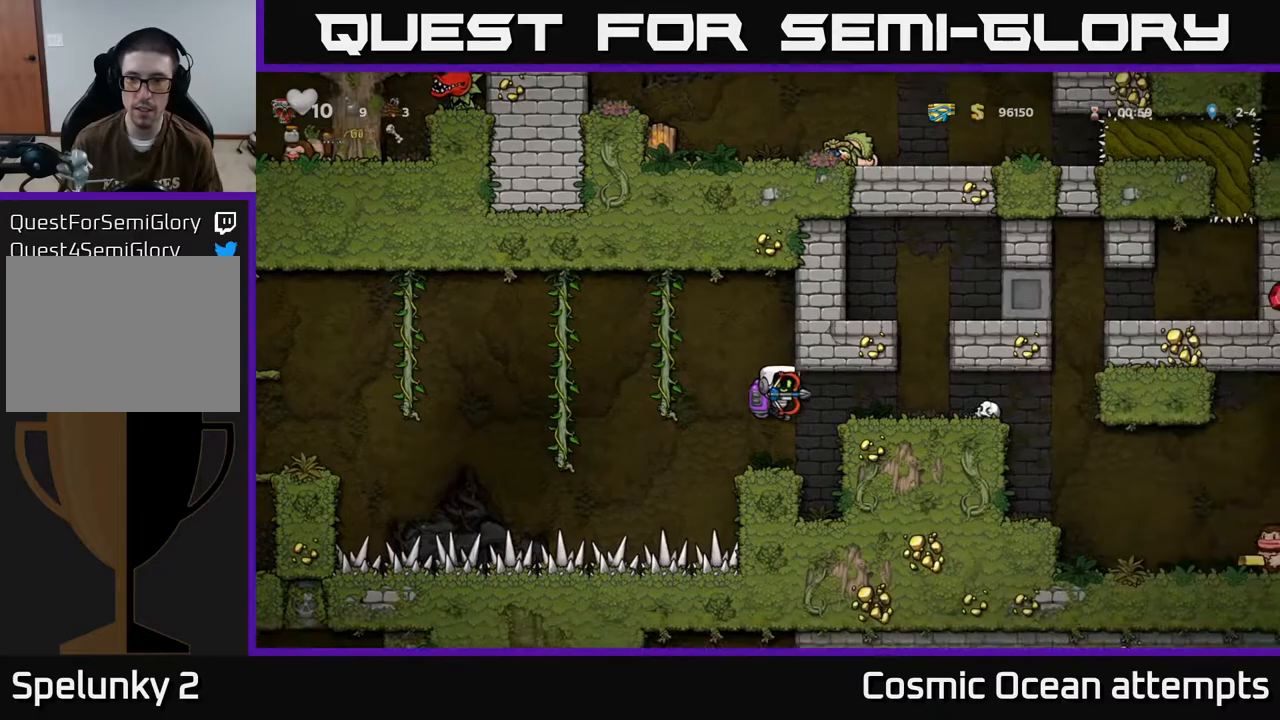
{"buttons": ["DPAD_RIGHT"], "left_stick": "center", "events": [[183, "A", "down"], [200, "DPAD_RIGHT", "down"], [350, "A", "up"]]}
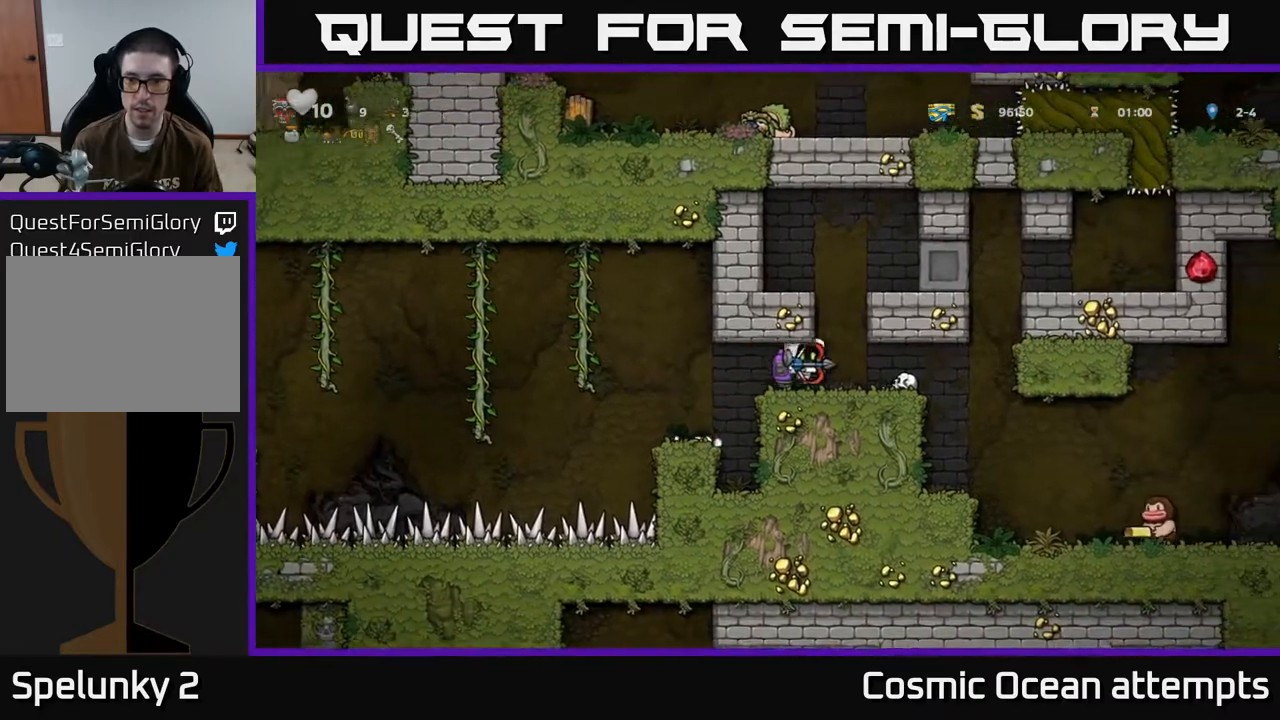
{"buttons": ["A", "DPAD_RIGHT"], "left_stick": "center", "events": [[333, "DPAD_RIGHT", "up"], [483, "DPAD_RIGHT", "down"], [500, "A", "down"]]}
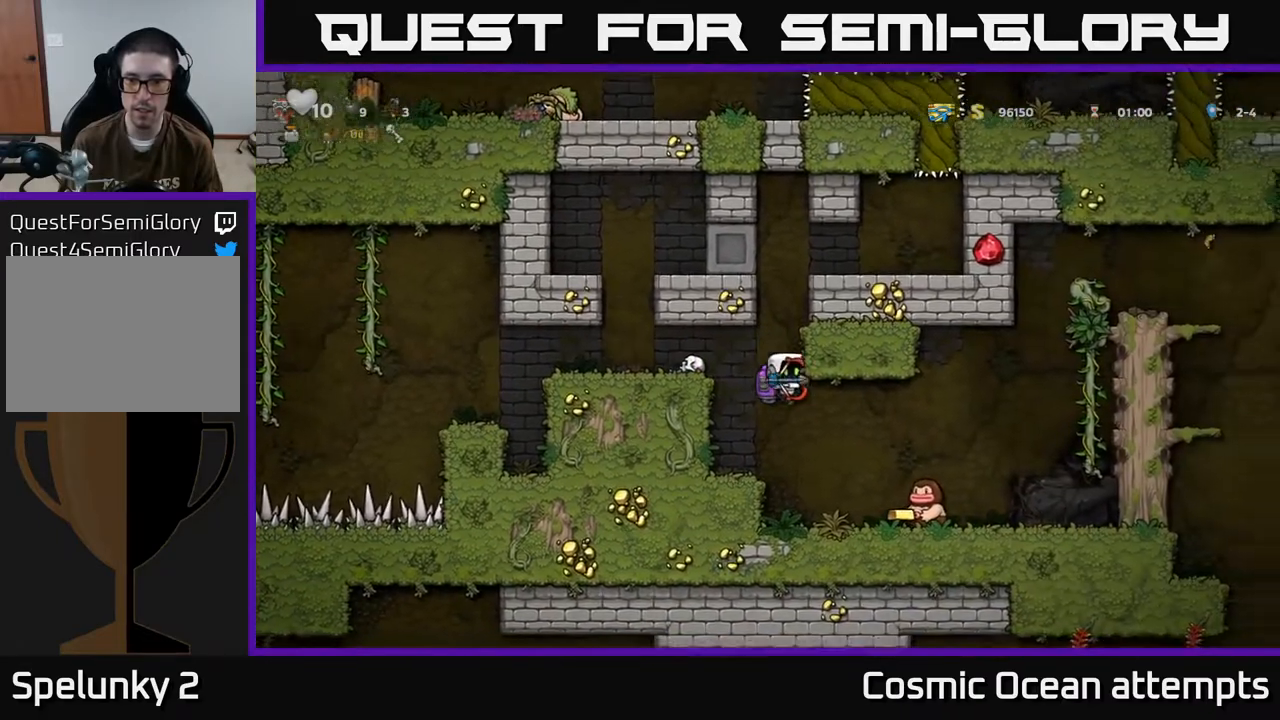
{"buttons": ["DPAD_RIGHT"], "left_stick": "center", "events": [[117, "A", "up"], [150, "DPAD_RIGHT", "up"], [433, "DPAD_RIGHT", "down"]]}
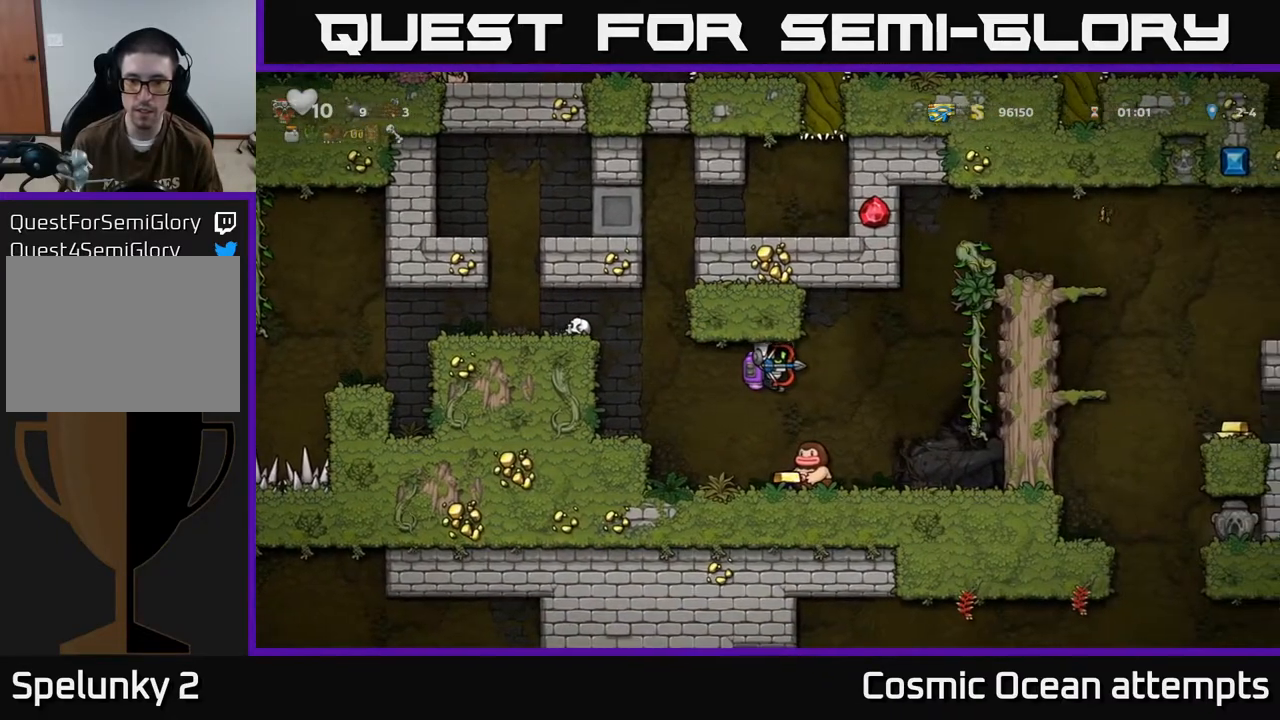
{"buttons": ["DPAD_LEFT"], "left_stick": "center", "events": [[17, "A", "down"], [17, "DPAD_RIGHT", "up"], [83, "A", "up"], [233, "DPAD_RIGHT", "down"], [250, "DPAD_RIGHT", "up"], [450, "DPAD_LEFT", "down"]]}
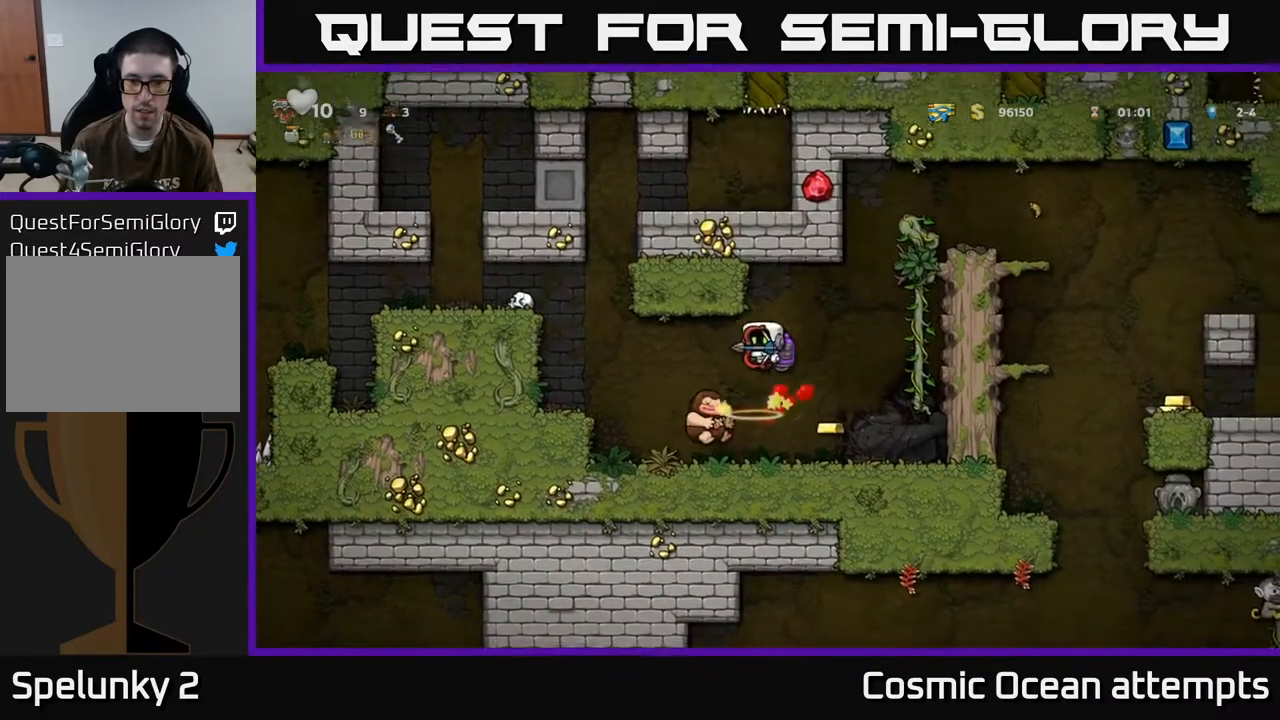
{"buttons": ["DPAD_RIGHT"], "left_stick": "center", "events": [[17, "DPAD_LEFT", "up"], [317, "DPAD_LEFT", "down"], [350, "DPAD_LEFT", "up"], [383, "DPAD_RIGHT", "down"]]}
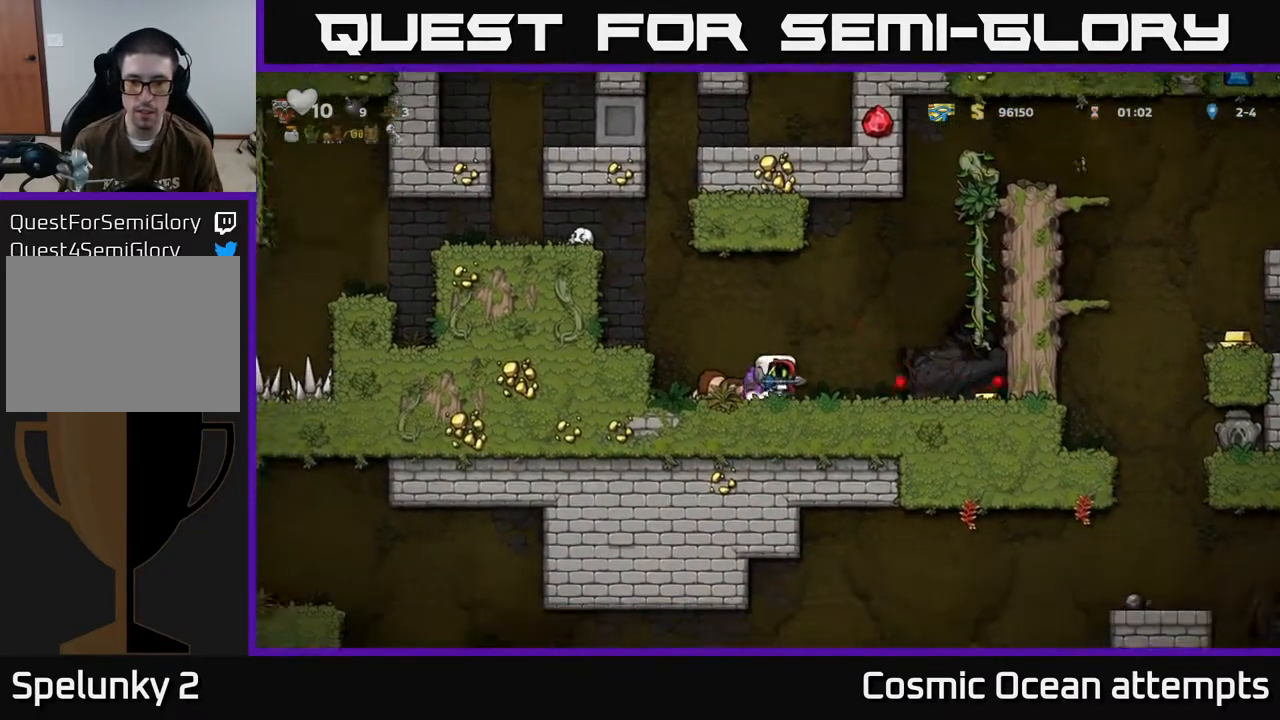
{"buttons": ["DPAD_RIGHT"], "left_stick": "center", "events": []}
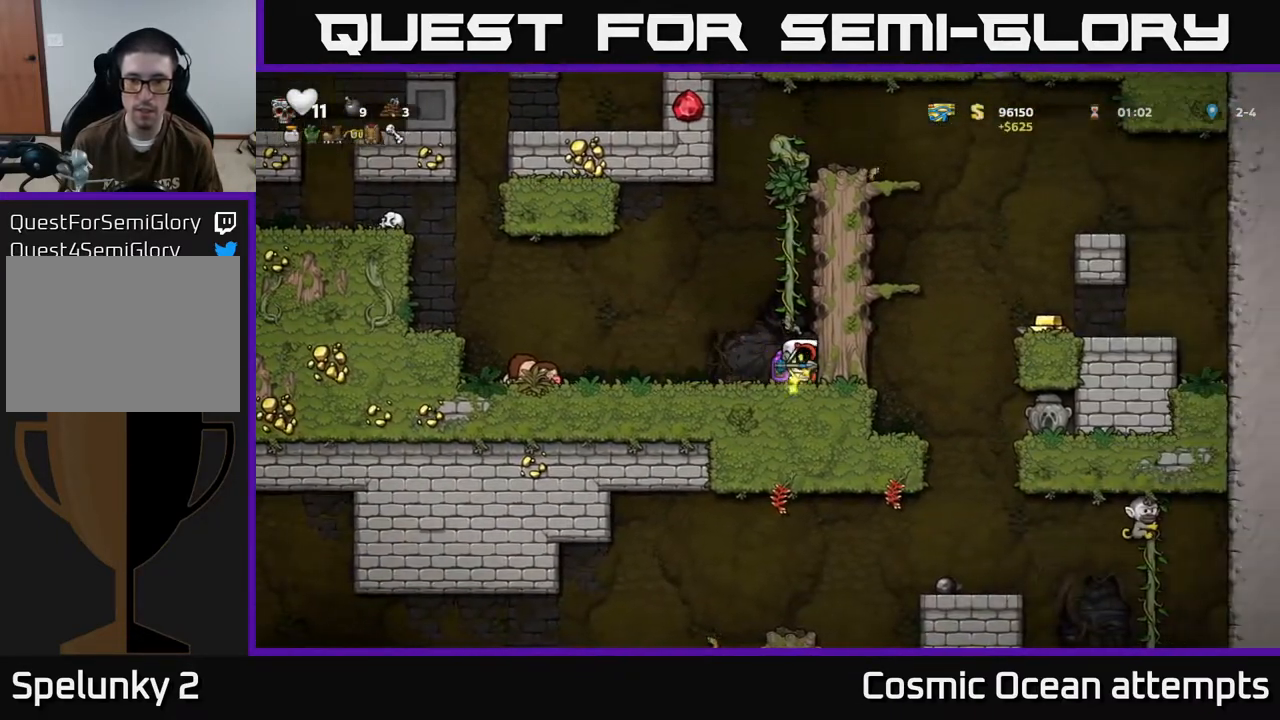
{"buttons": ["DPAD_UP"], "left_stick": "center", "events": [[83, "A", "down"], [83, "DPAD_RIGHT", "up"], [250, "DPAD_UP", "down"], [267, "A", "up"]]}
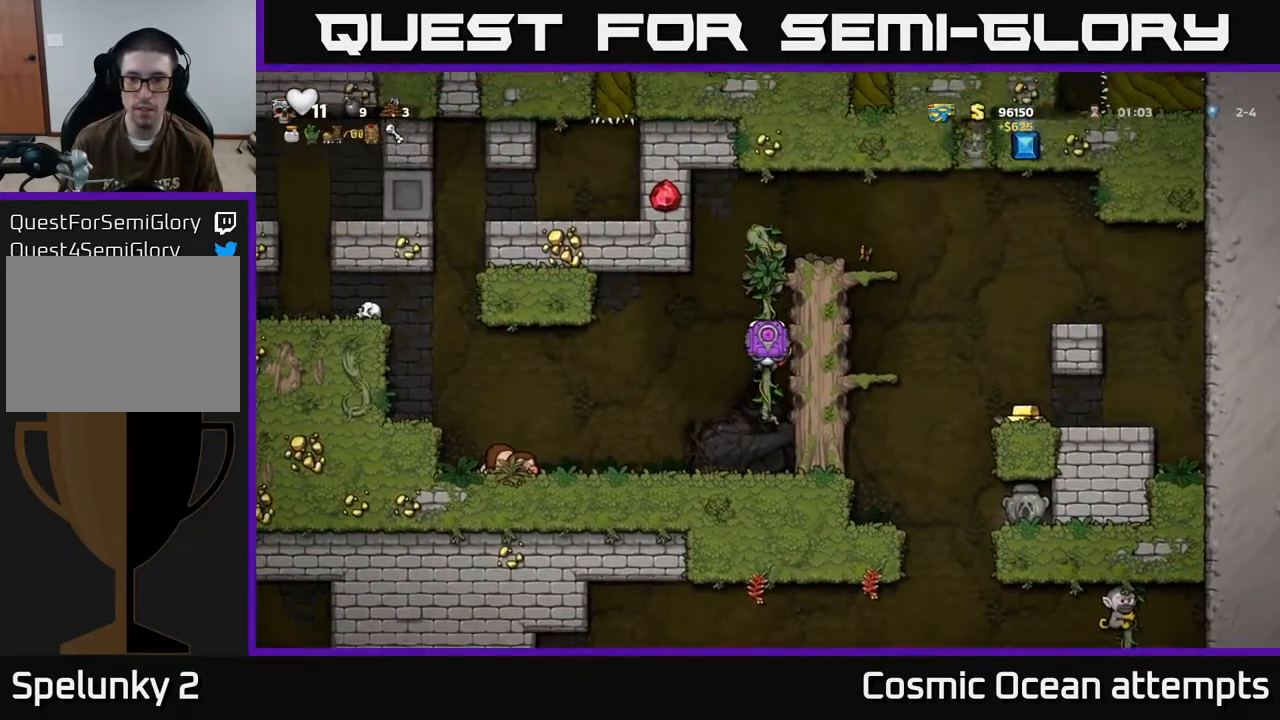
{"buttons": ["DPAD_RIGHT"], "left_stick": "center", "events": [[217, "DPAD_UP", "up"], [233, "DPAD_RIGHT", "down"], [250, "A", "down"], [467, "A", "up"]]}